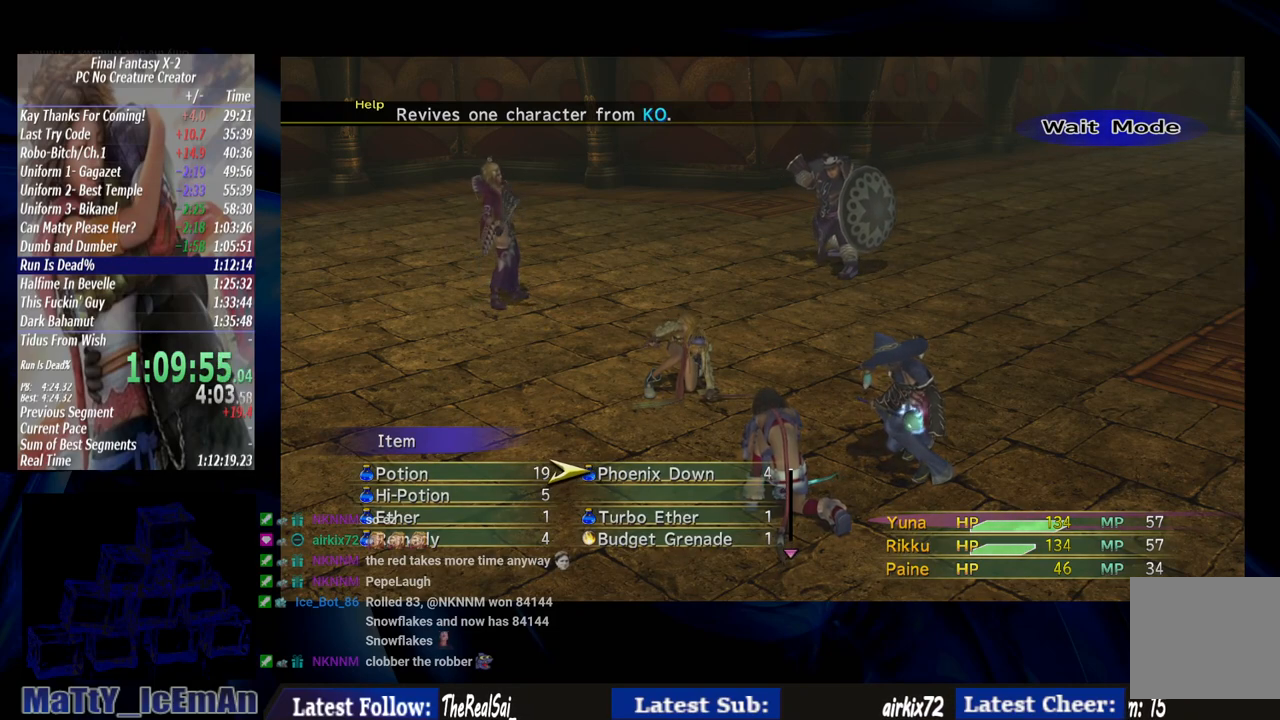
Gameplay with a controller (PlayStation layout); each line is a JSON object with the inputs held at the frame after it. "events" lists button and stick changes between this image and that frame as [ms after this image, input, new state], when the widget could be followed in between. Not read: L3 R3.
{"buttons": ["DPAD_UP"], "left_stick": "center", "right_stick": "center", "events": [[100, "CIRCLE", "down"], [200, "CIRCLE", "up"], [267, "DPAD_UP", "down"]]}
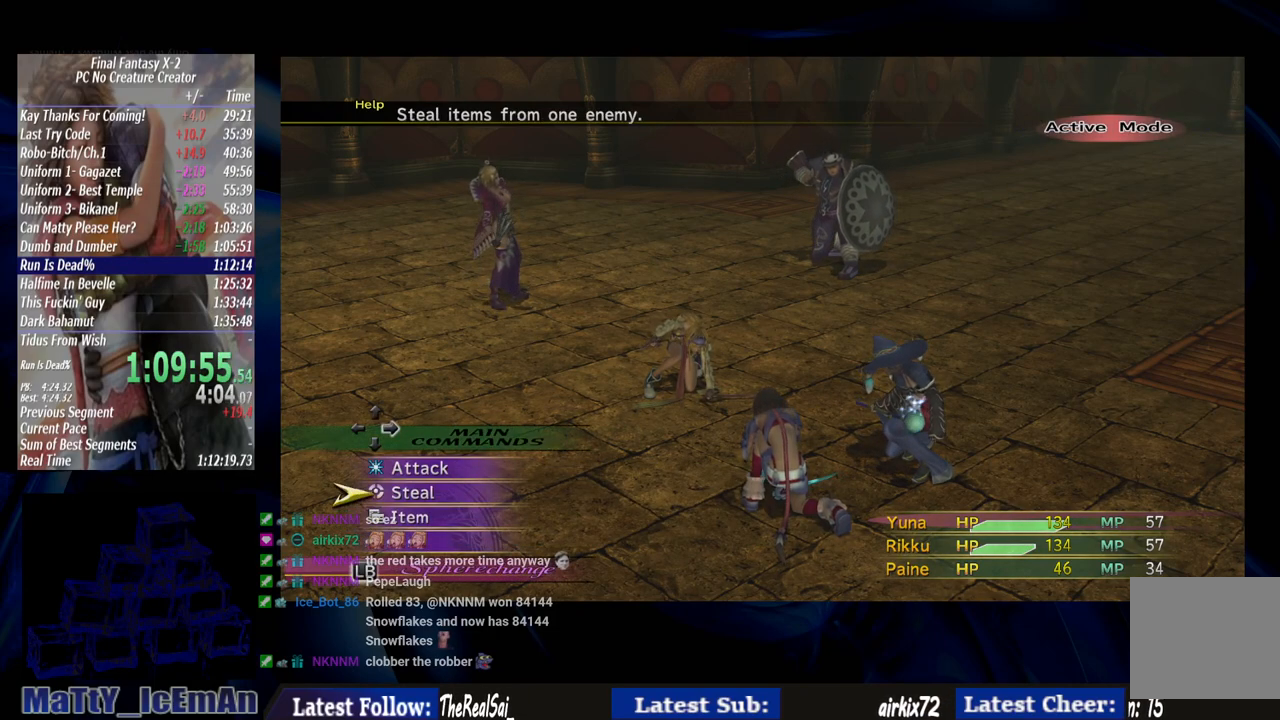
{"buttons": [], "left_stick": "center", "right_stick": "center", "events": [[233, "DPAD_UP", "up"], [267, "CROSS", "down"], [400, "CROSS", "up"]]}
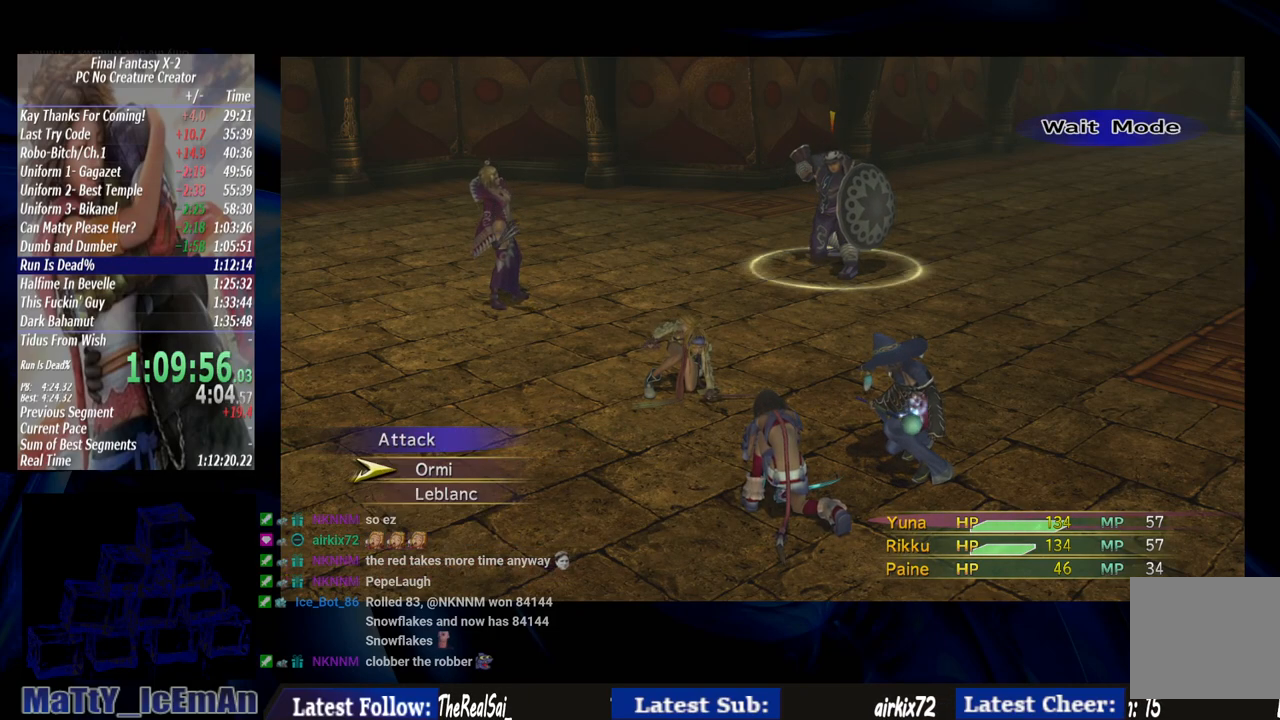
{"buttons": [], "left_stick": "center", "right_stick": "center", "events": [[233, "DPAD_DOWN", "down"], [300, "CROSS", "down"], [333, "DPAD_DOWN", "up"], [400, "CROSS", "up"]]}
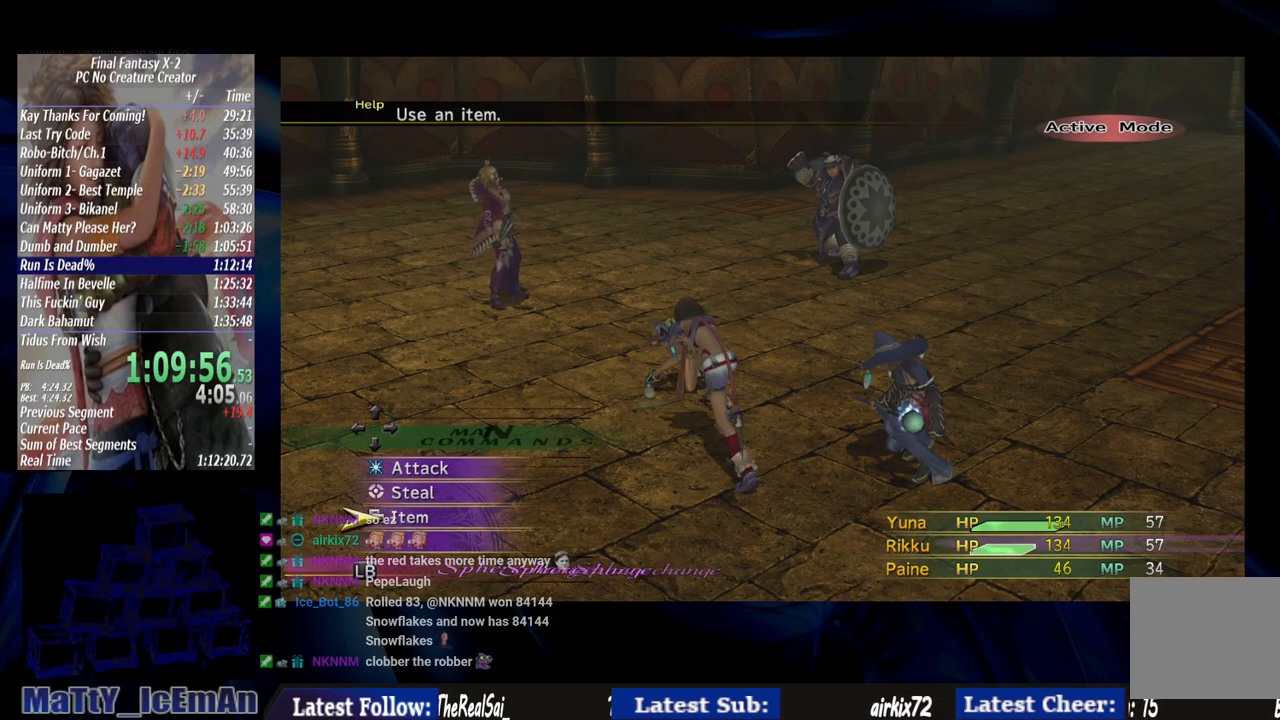
{"buttons": [], "left_stick": "center", "right_stick": "center", "events": [[233, "CROSS", "down"], [367, "CROSS", "up"]]}
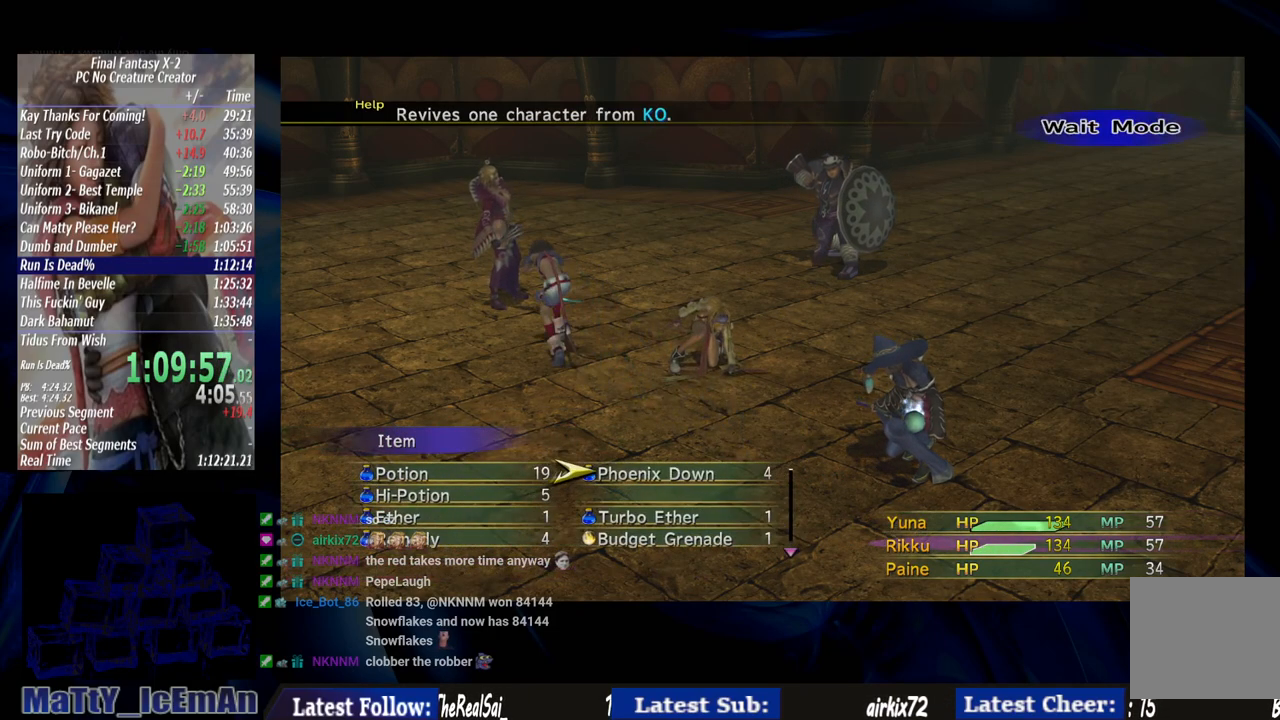
{"buttons": [], "left_stick": "center", "right_stick": "center", "events": [[133, "CIRCLE", "down"], [267, "CIRCLE", "up"], [333, "DPAD_UP", "down"], [433, "DPAD_UP", "up"]]}
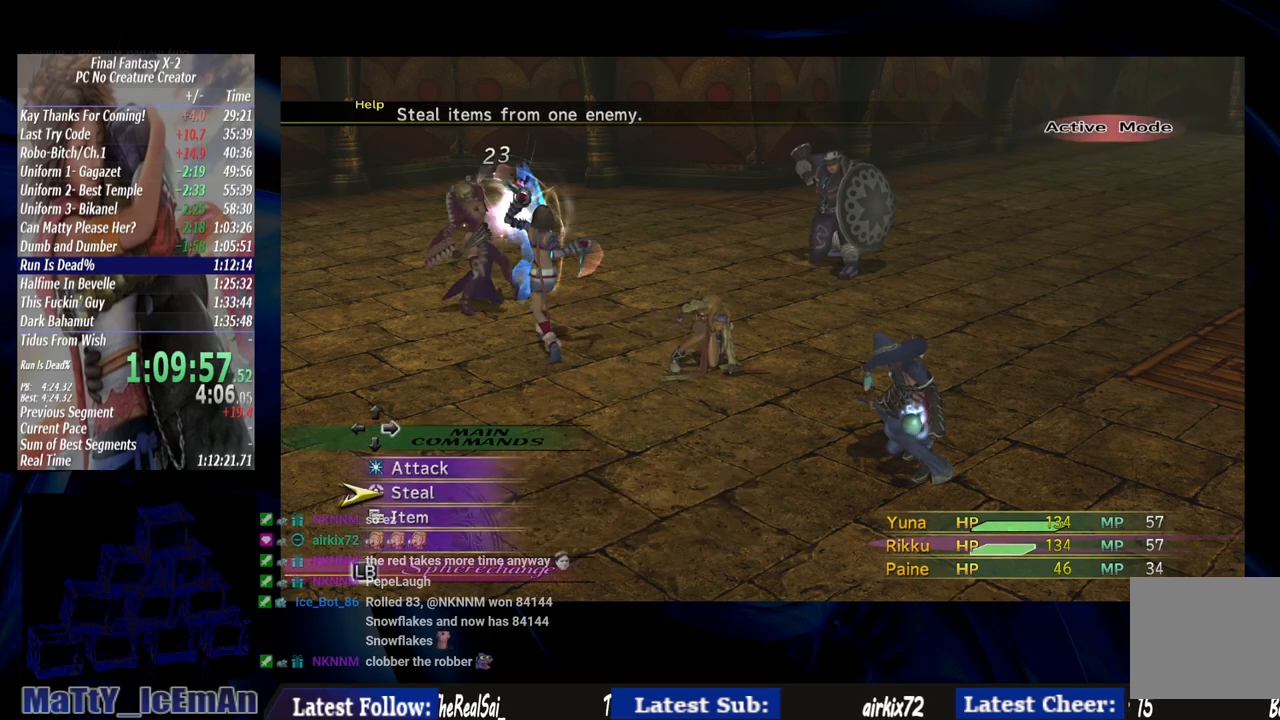
{"buttons": ["DPAD_DOWN"], "left_stick": "center", "right_stick": "center", "events": [[33, "DPAD_UP", "down"], [100, "CROSS", "down"], [133, "DPAD_UP", "up"], [233, "CROSS", "up"], [500, "DPAD_DOWN", "down"]]}
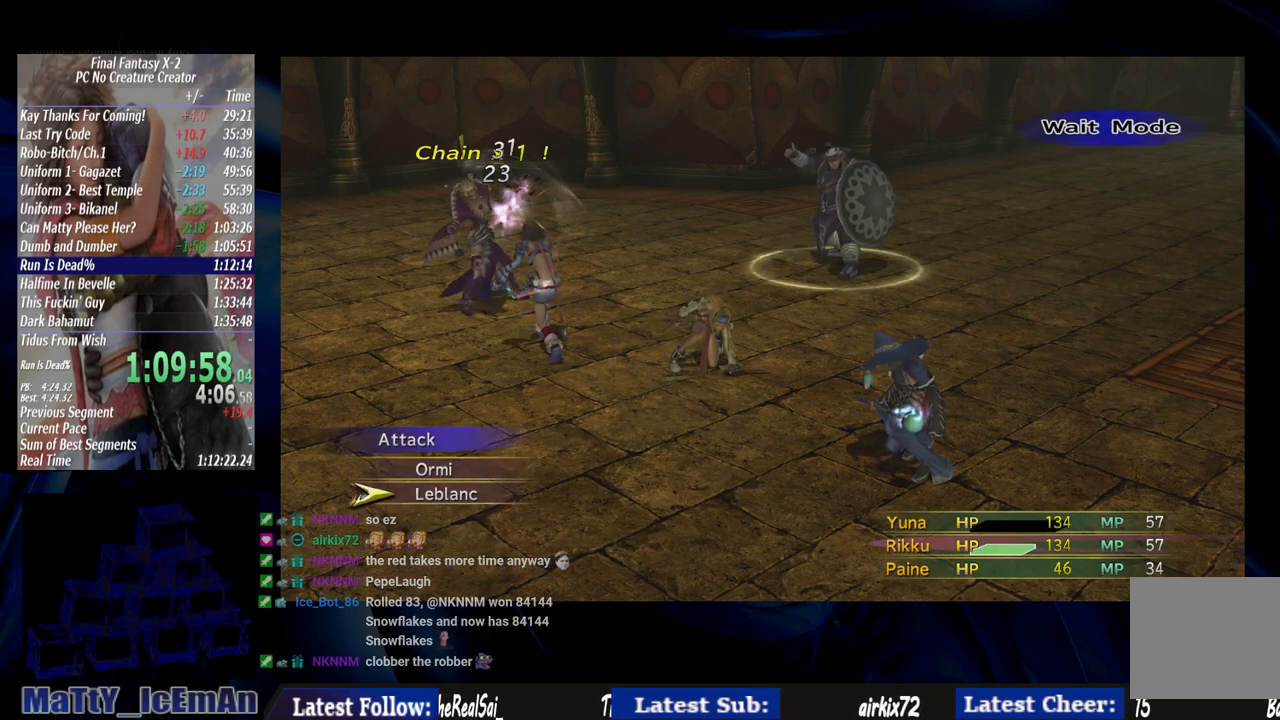
{"buttons": [], "left_stick": "center", "right_stick": "center", "events": [[100, "CROSS", "down"], [133, "DPAD_DOWN", "up"], [233, "CROSS", "up"], [267, "CROSS", "down"], [367, "CROSS", "up"]]}
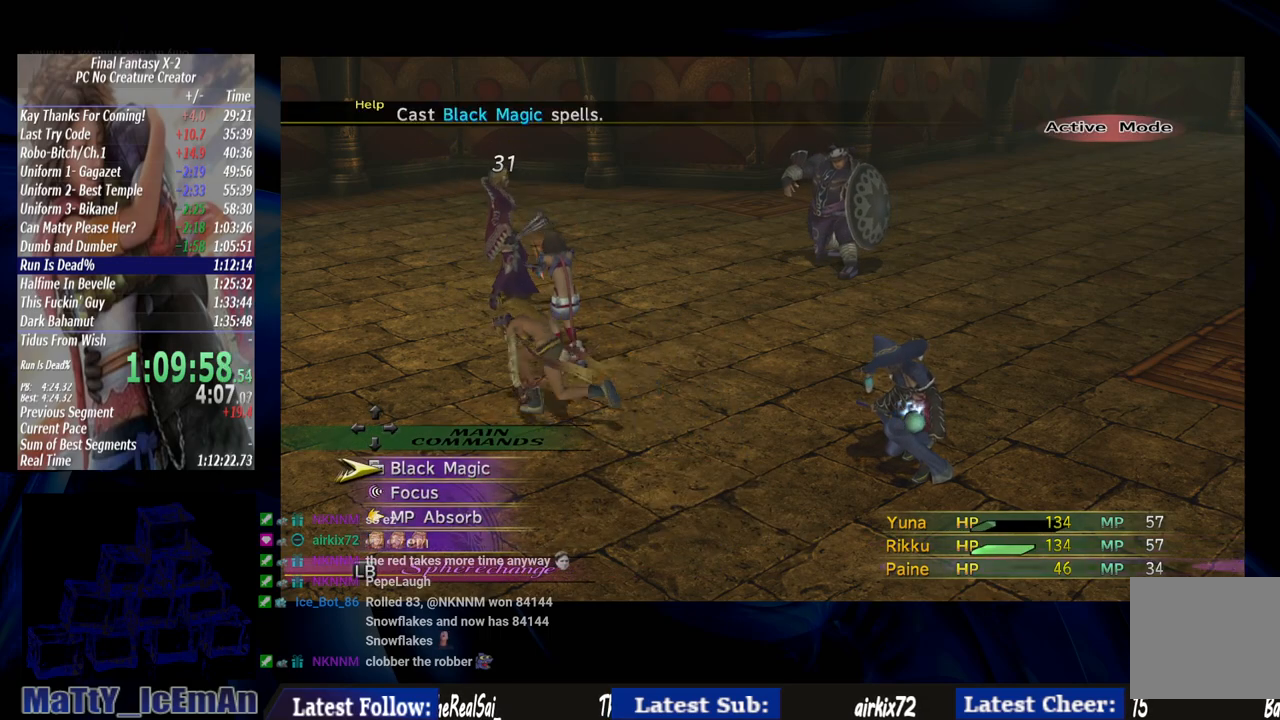
{"buttons": [], "left_stick": "center", "right_stick": "center", "events": []}
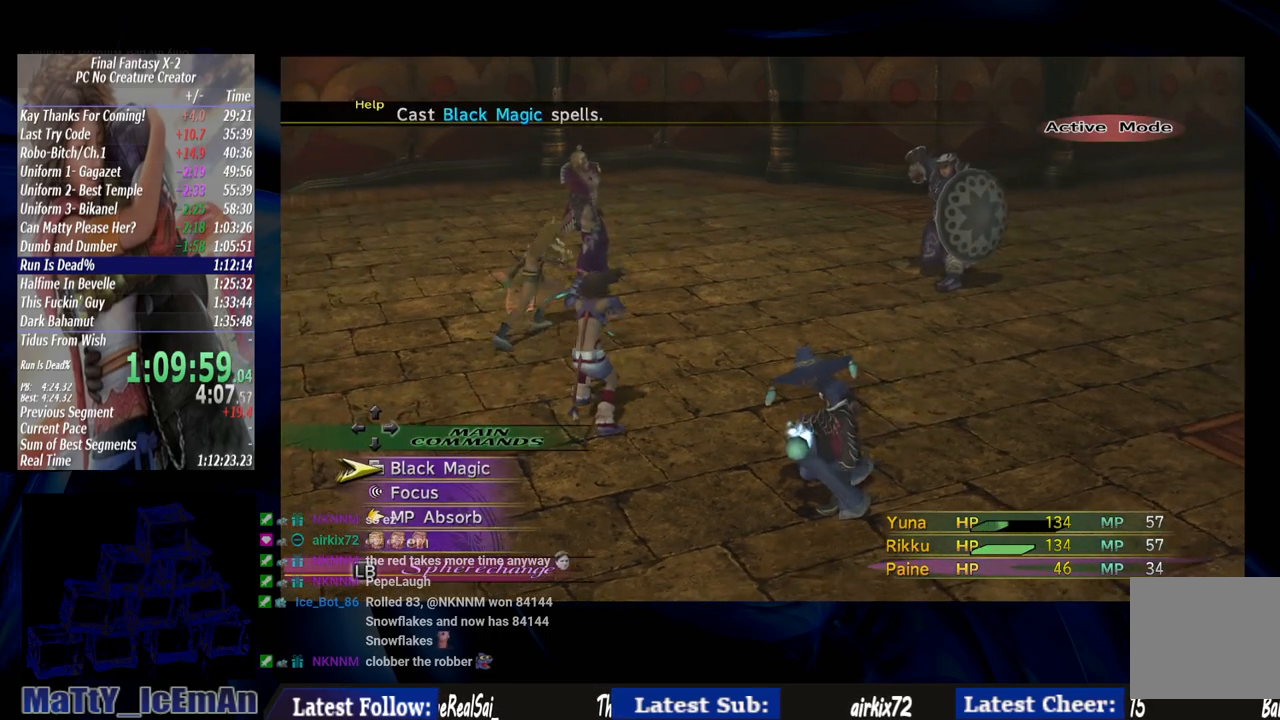
{"buttons": [], "left_stick": "center", "right_stick": "center", "events": []}
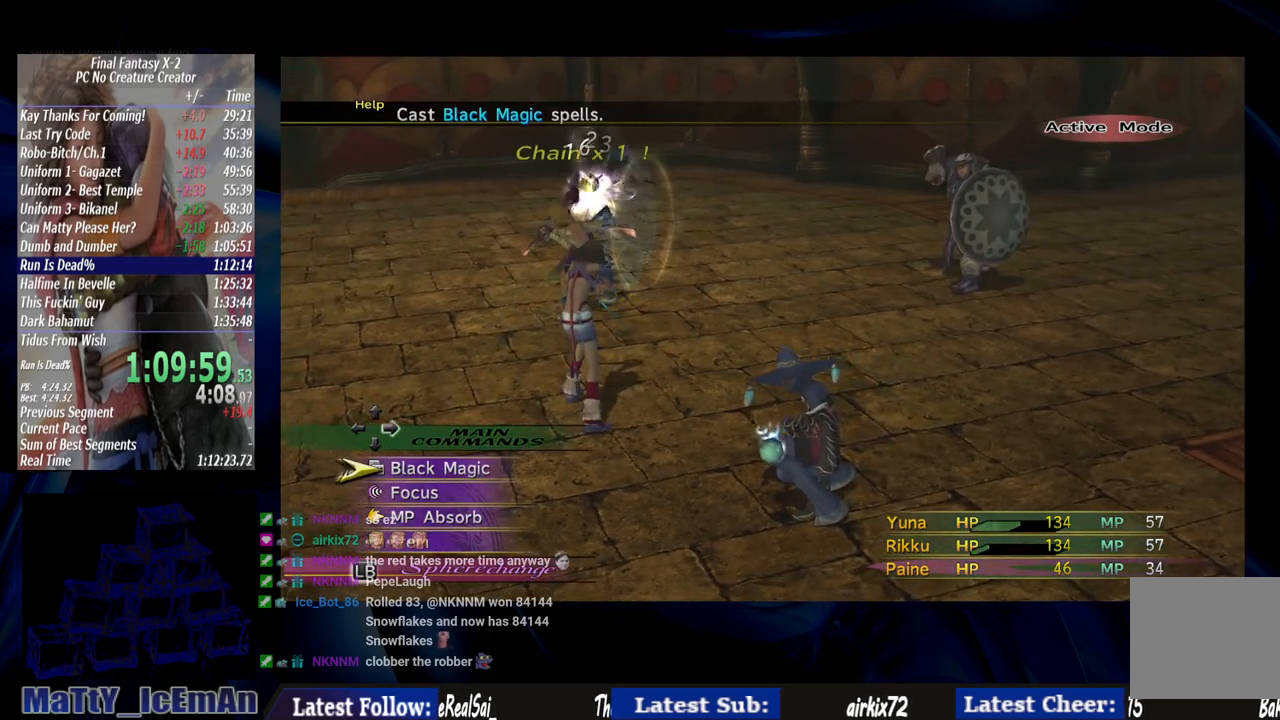
{"buttons": [], "left_stick": "center", "right_stick": "center", "events": [[300, "CROSS", "down"], [433, "CROSS", "up"]]}
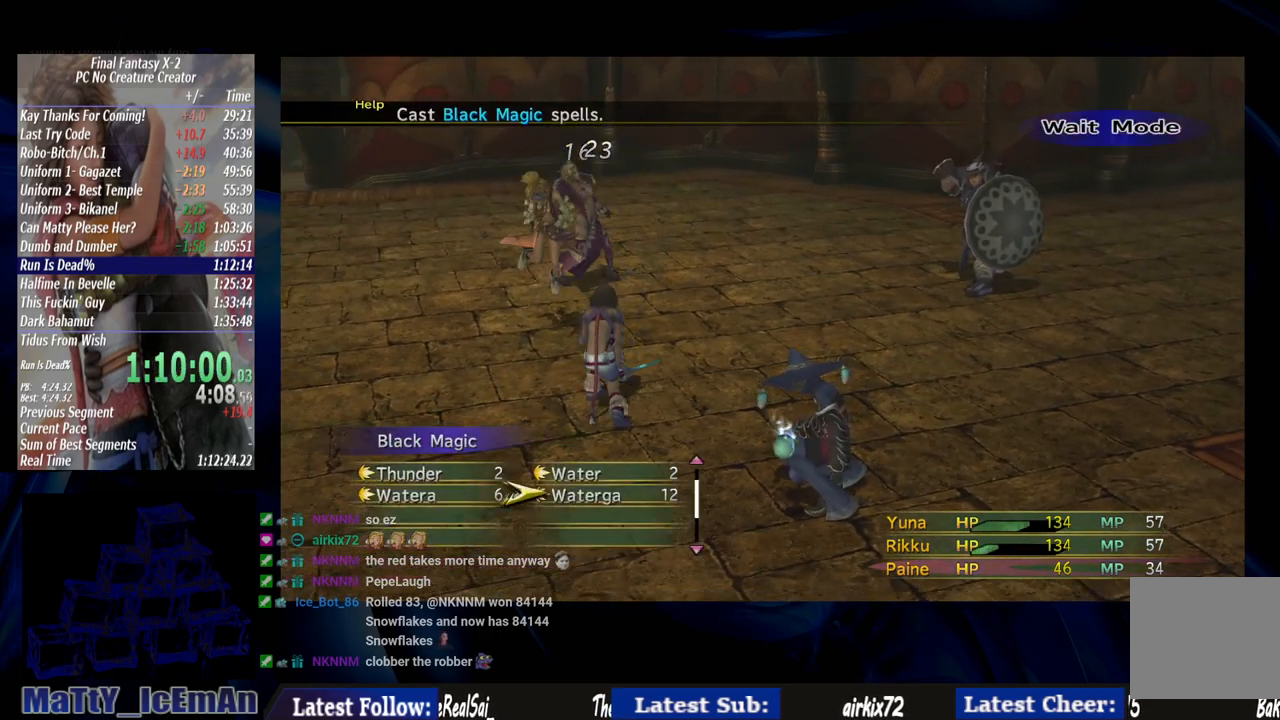
{"buttons": [], "left_stick": "center", "right_stick": "center", "events": [[33, "CROSS", "down"], [167, "CROSS", "up"]]}
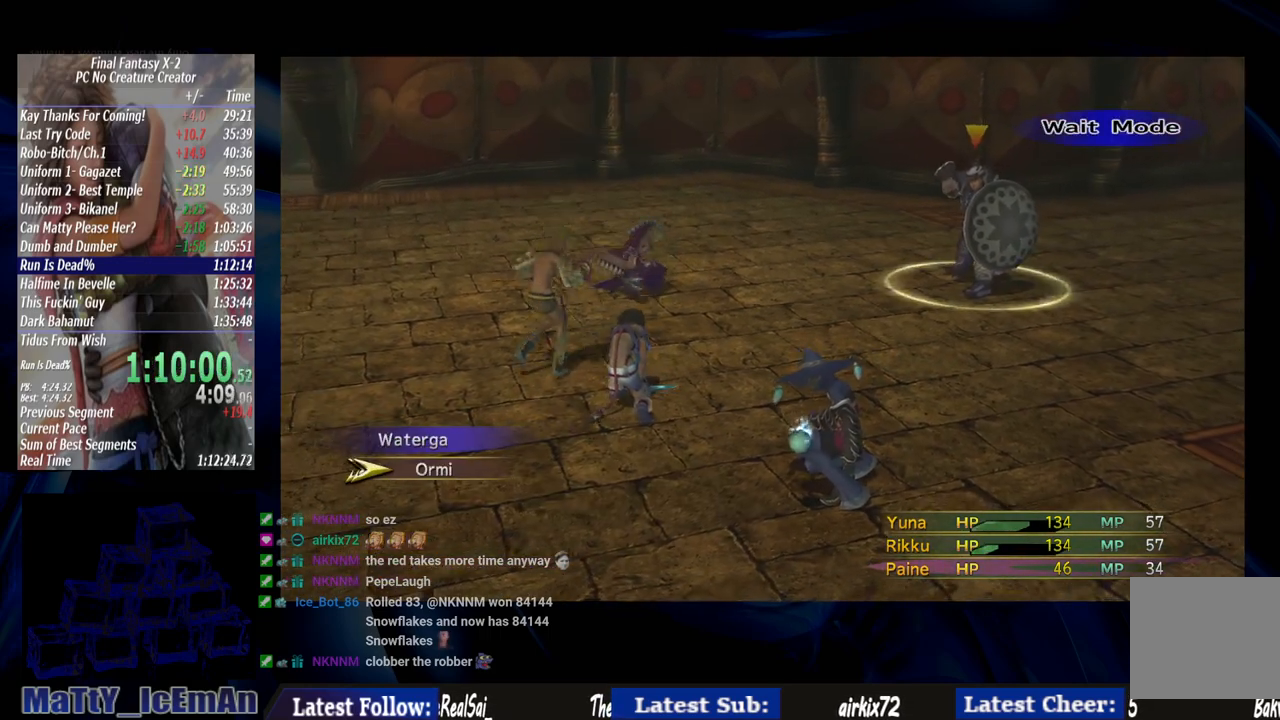
{"buttons": [], "left_stick": "center", "right_stick": "center", "events": []}
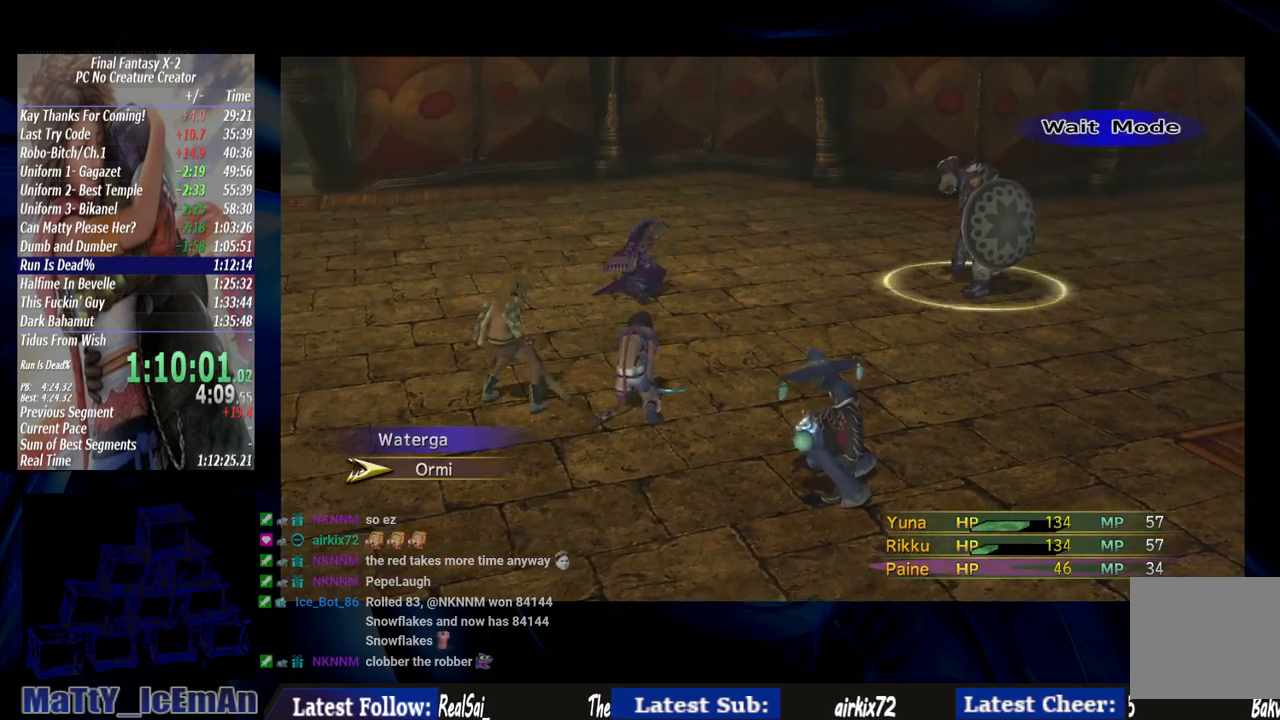
{"buttons": [], "left_stick": "center", "right_stick": "center", "events": []}
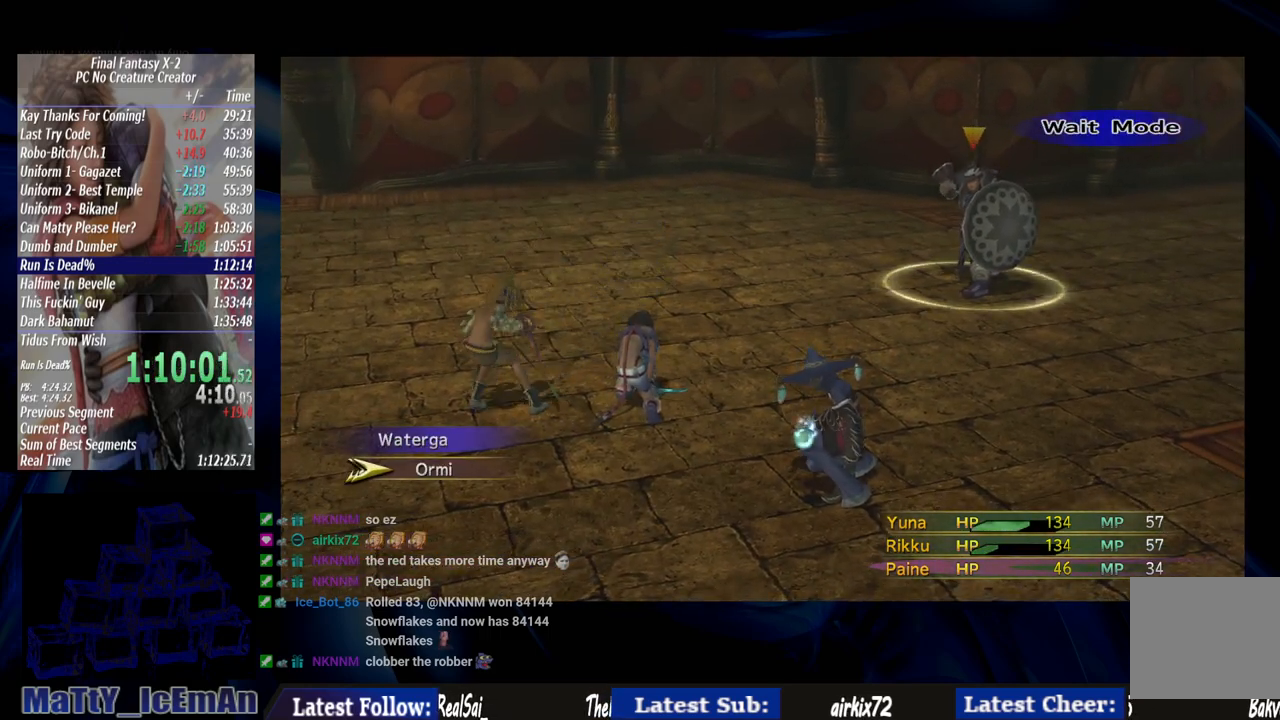
{"buttons": [], "left_stick": "center", "right_stick": "center", "events": [[33, "CROSS", "down"], [133, "CROSS", "up"]]}
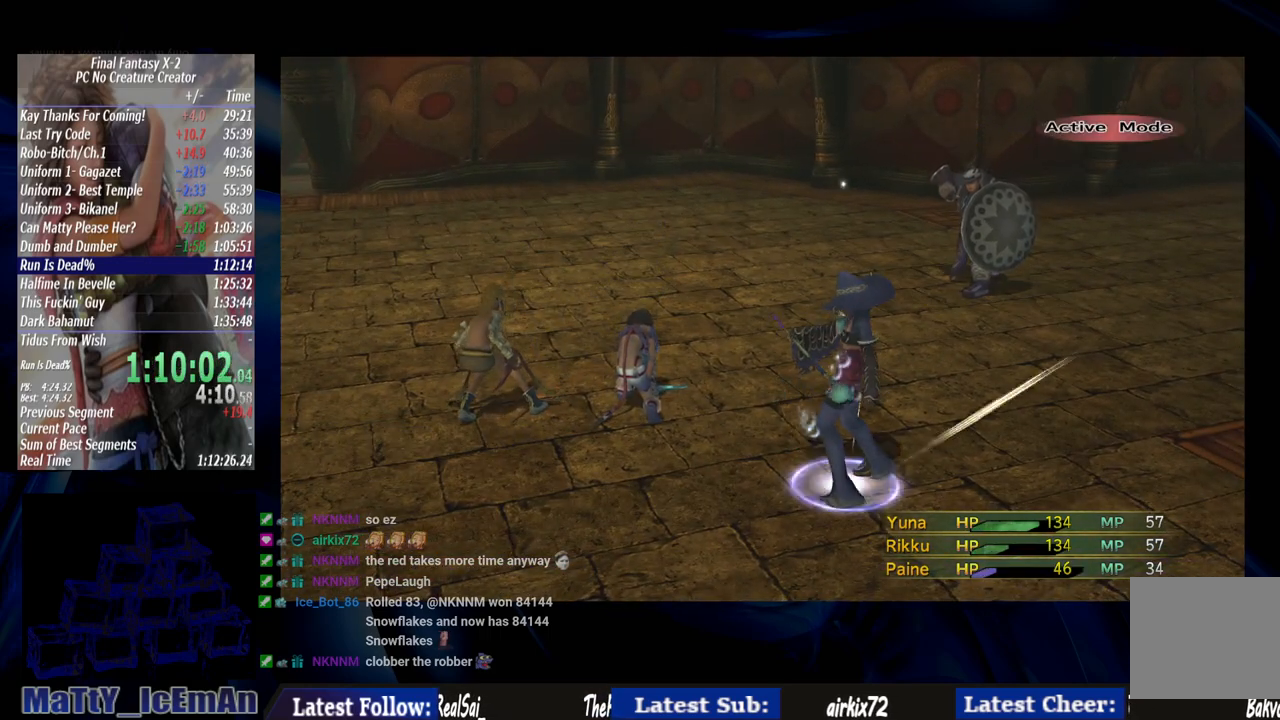
{"buttons": [], "left_stick": "center", "right_stick": "center", "events": []}
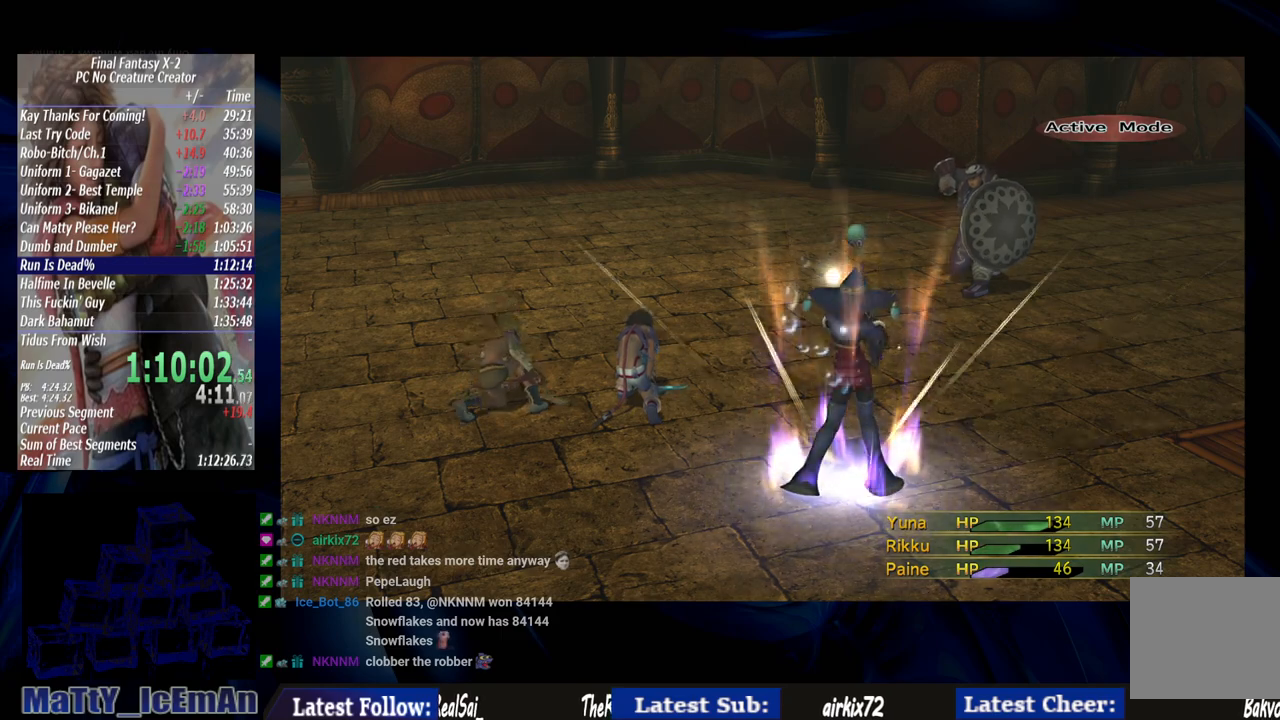
{"buttons": [], "left_stick": "center", "right_stick": "center", "events": []}
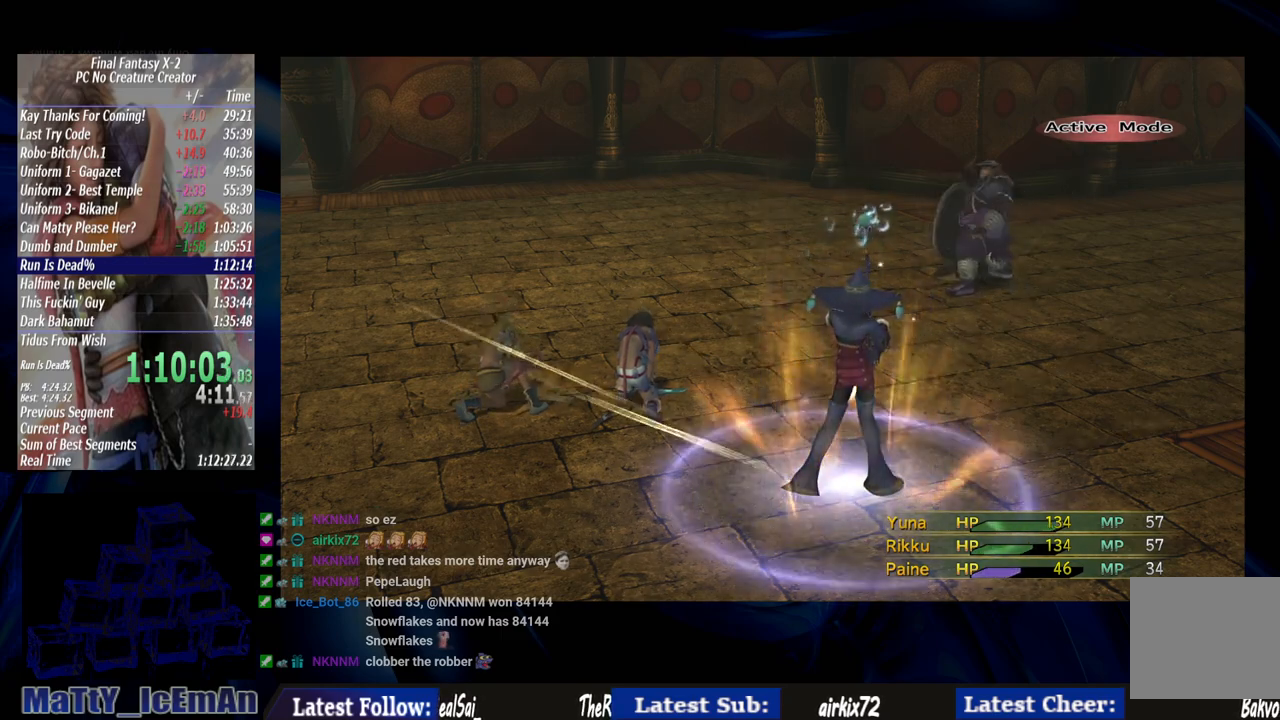
{"buttons": [], "left_stick": "center", "right_stick": "center", "events": []}
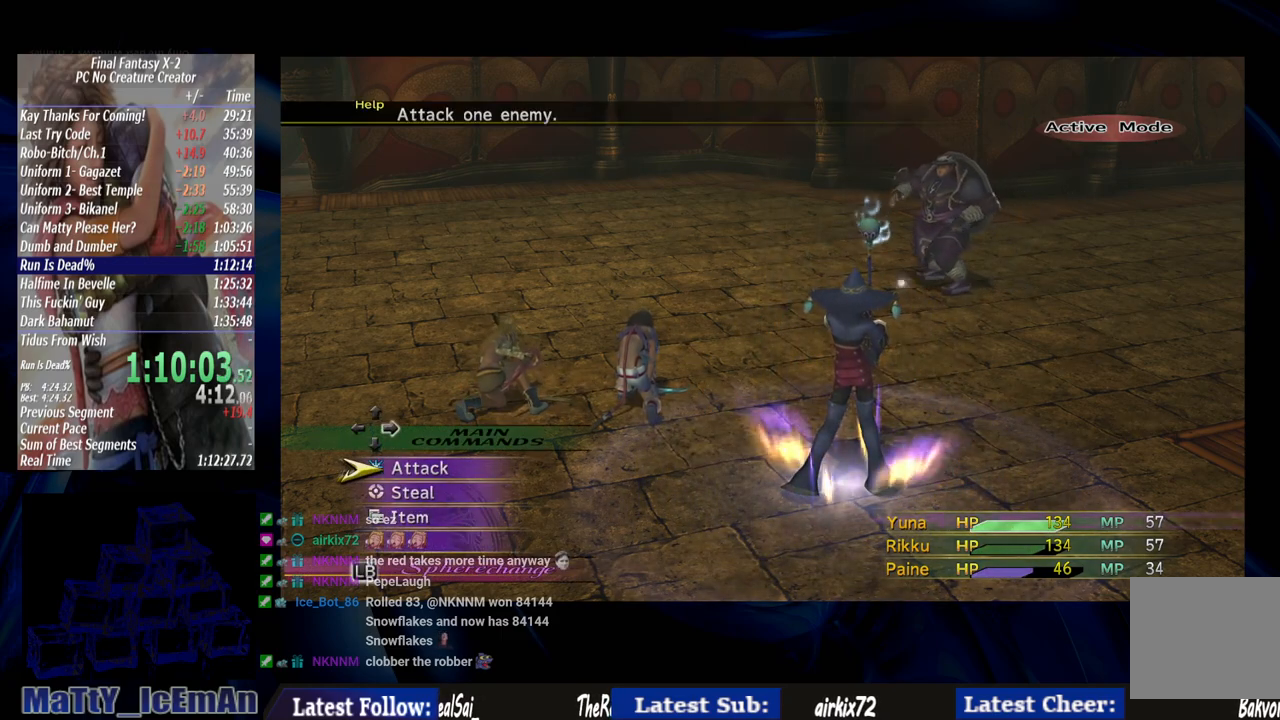
{"buttons": [], "left_stick": "center", "right_stick": "center", "events": []}
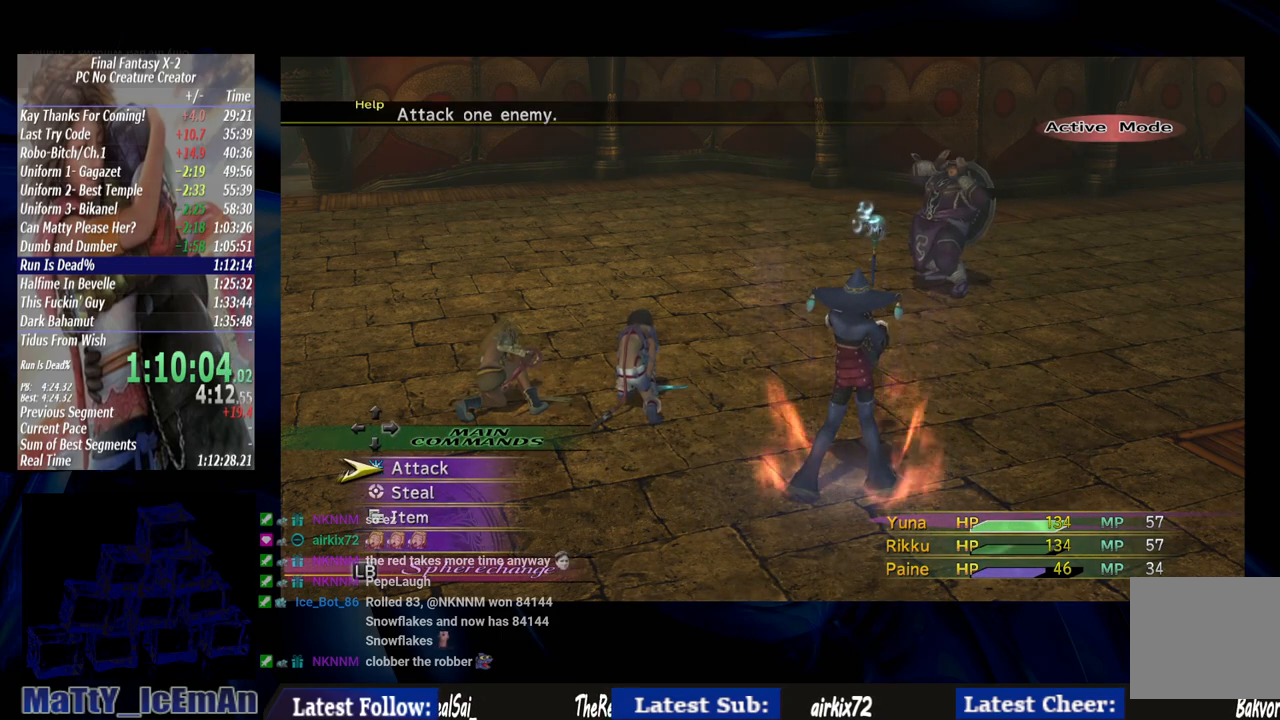
{"buttons": [], "left_stick": "center", "right_stick": "center", "events": []}
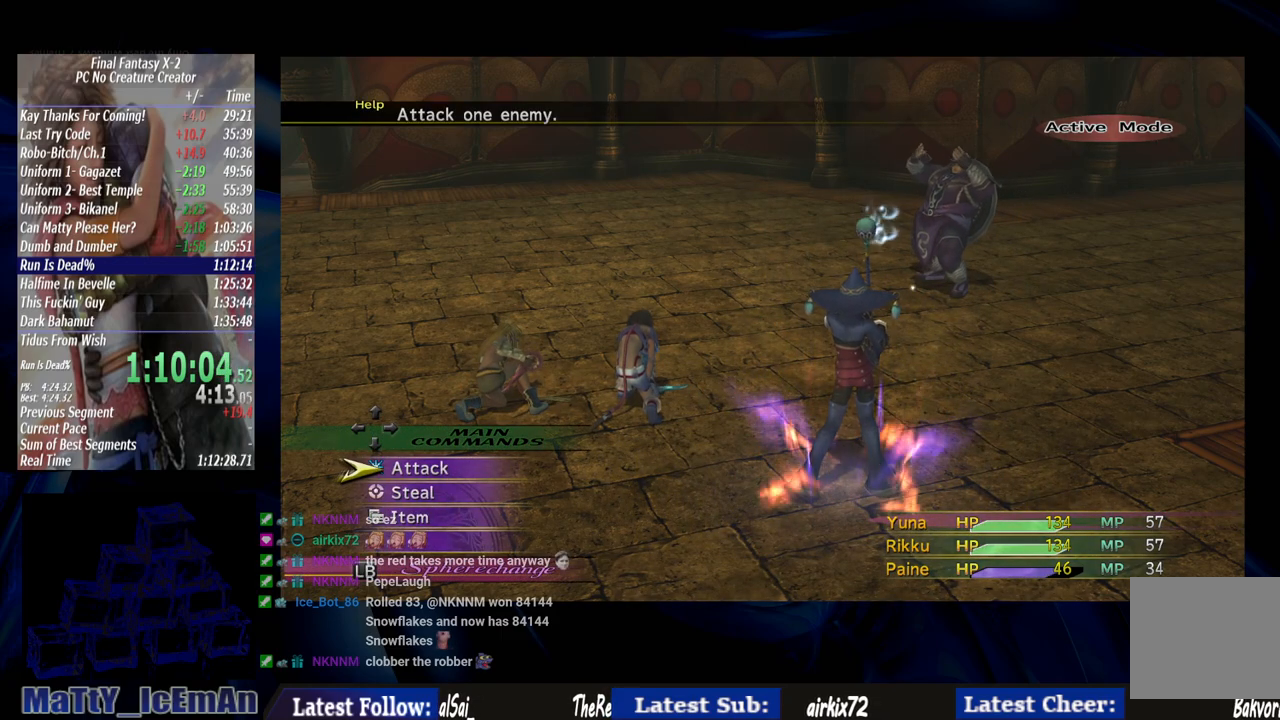
{"buttons": [], "left_stick": "center", "right_stick": "center", "events": []}
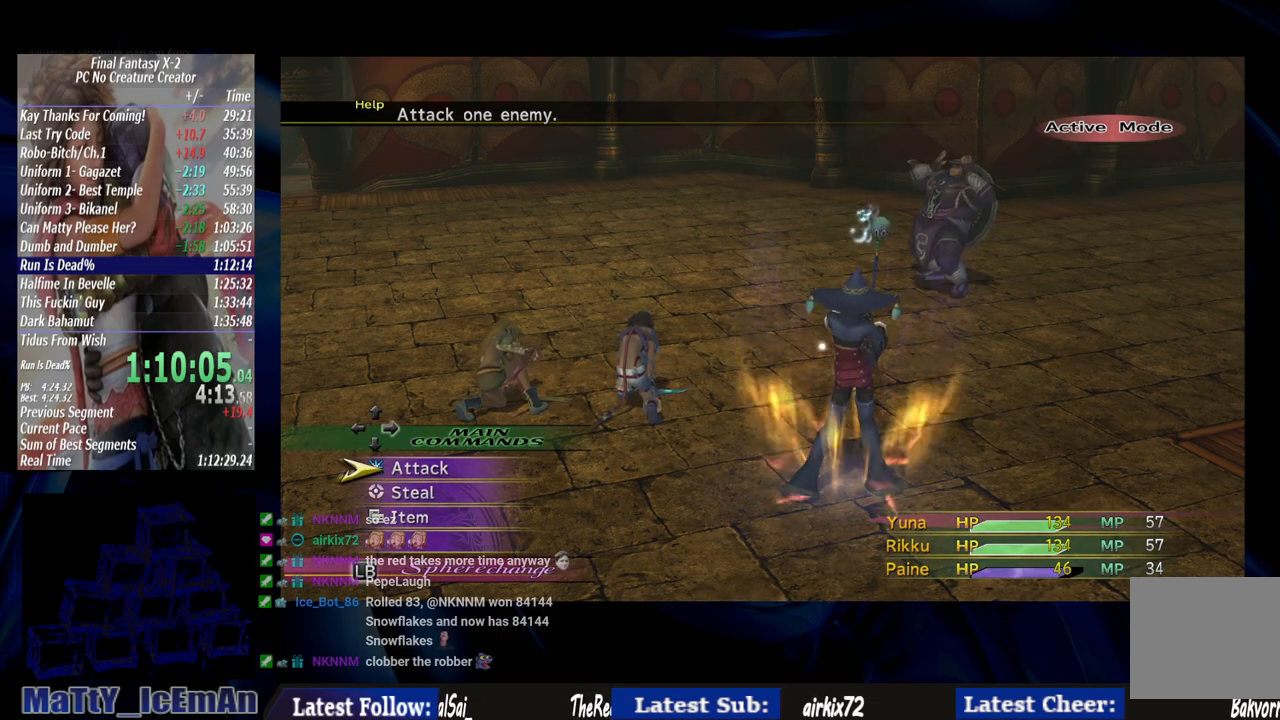
{"buttons": [], "left_stick": "center", "right_stick": "center", "events": []}
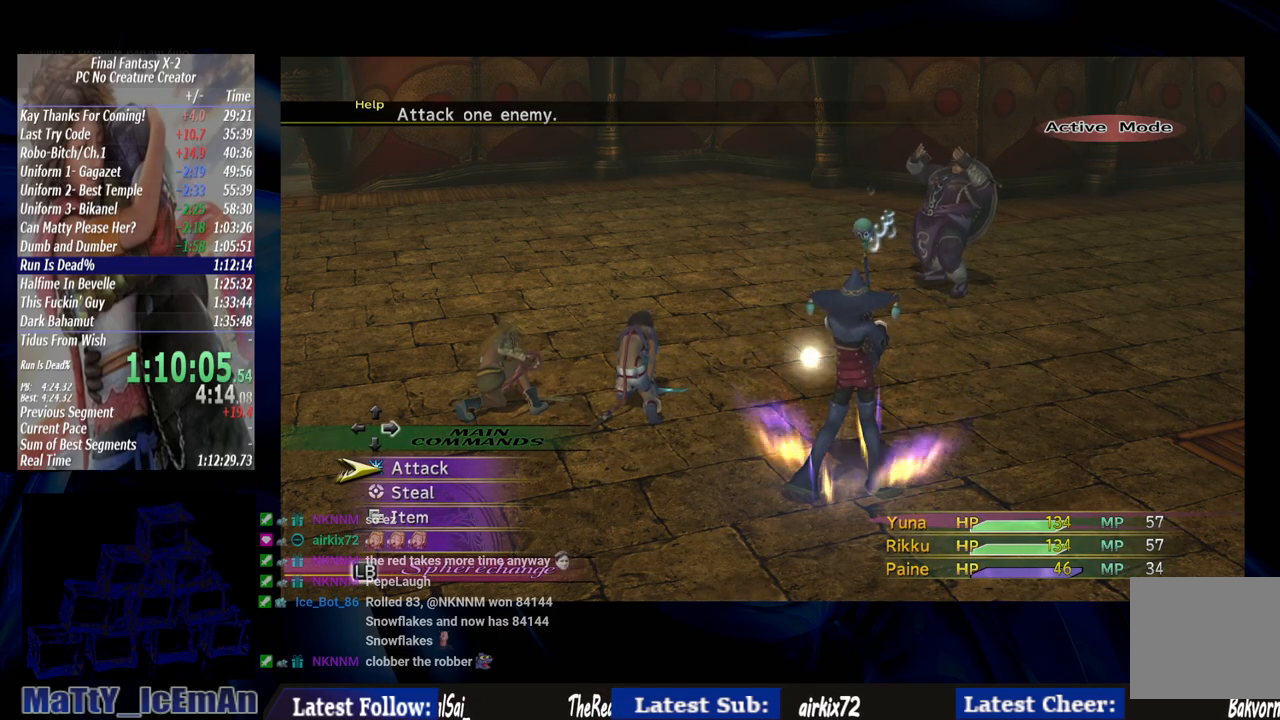
{"buttons": ["CROSS"], "left_stick": "center", "right_stick": "center", "events": [[367, "CROSS", "down"]]}
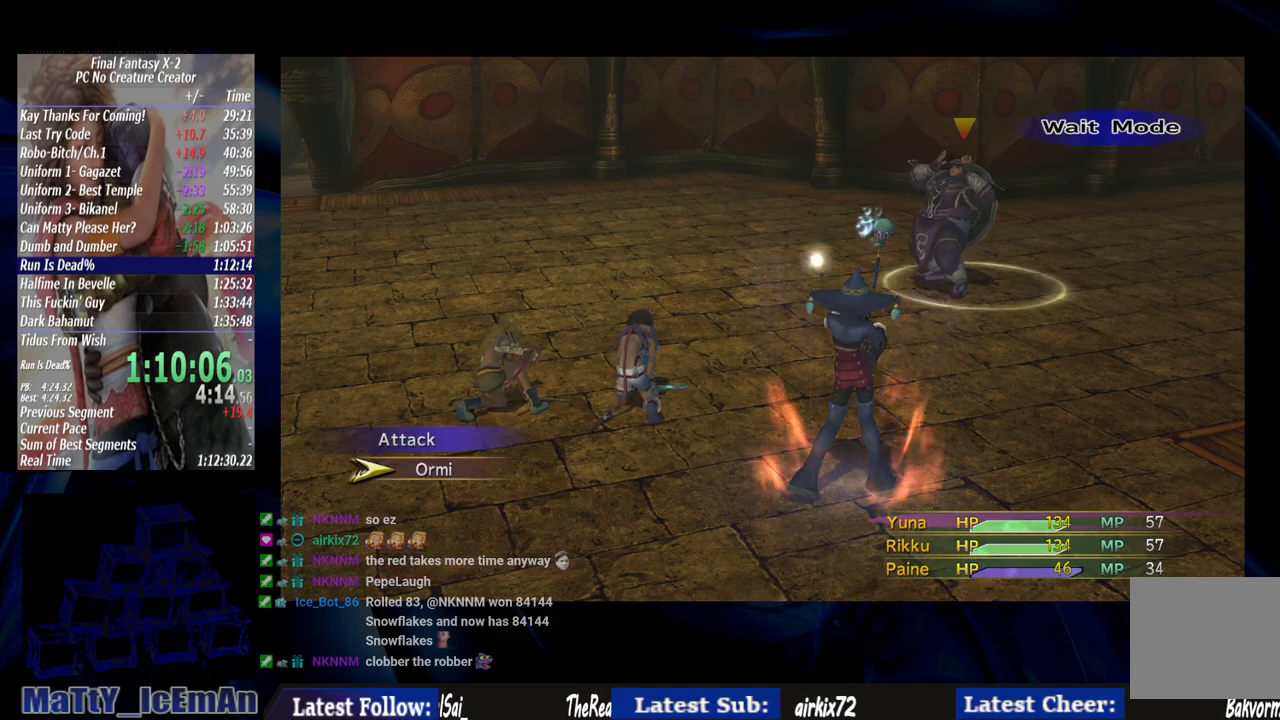
{"buttons": [], "left_stick": "center", "right_stick": "center", "events": [[33, "CROSS", "up"]]}
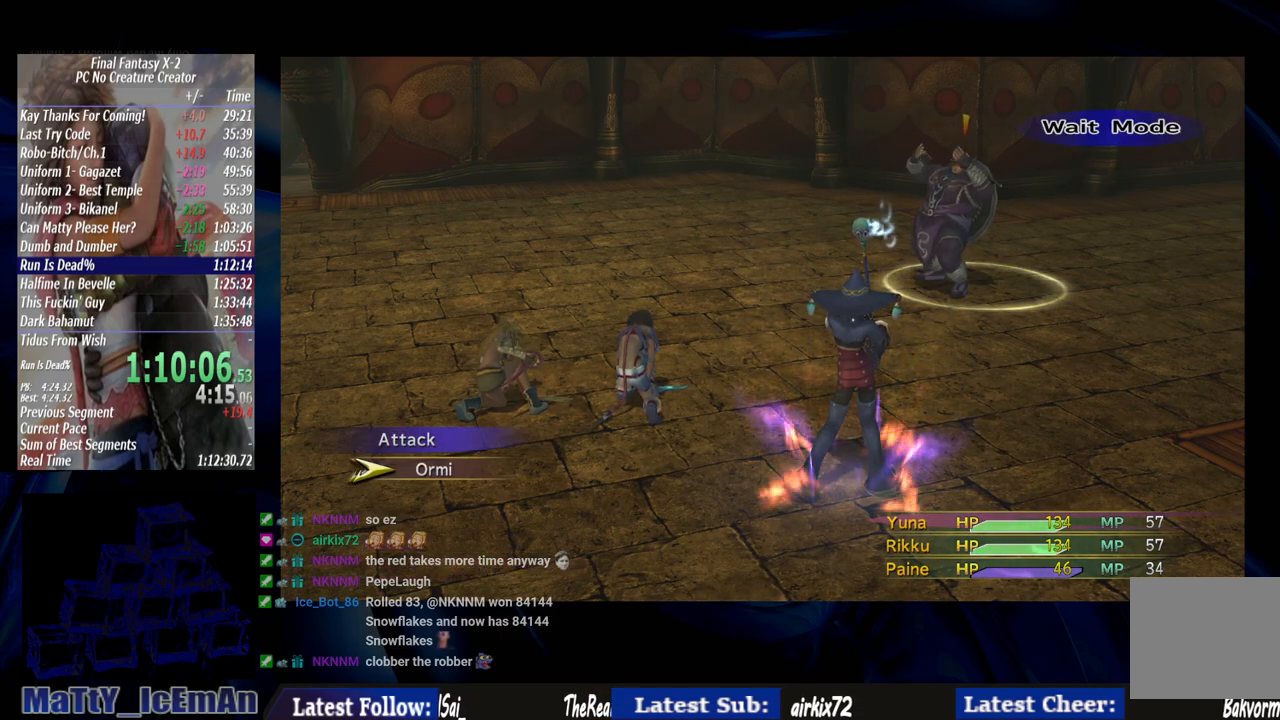
{"buttons": [], "left_stick": "center", "right_stick": "center", "events": []}
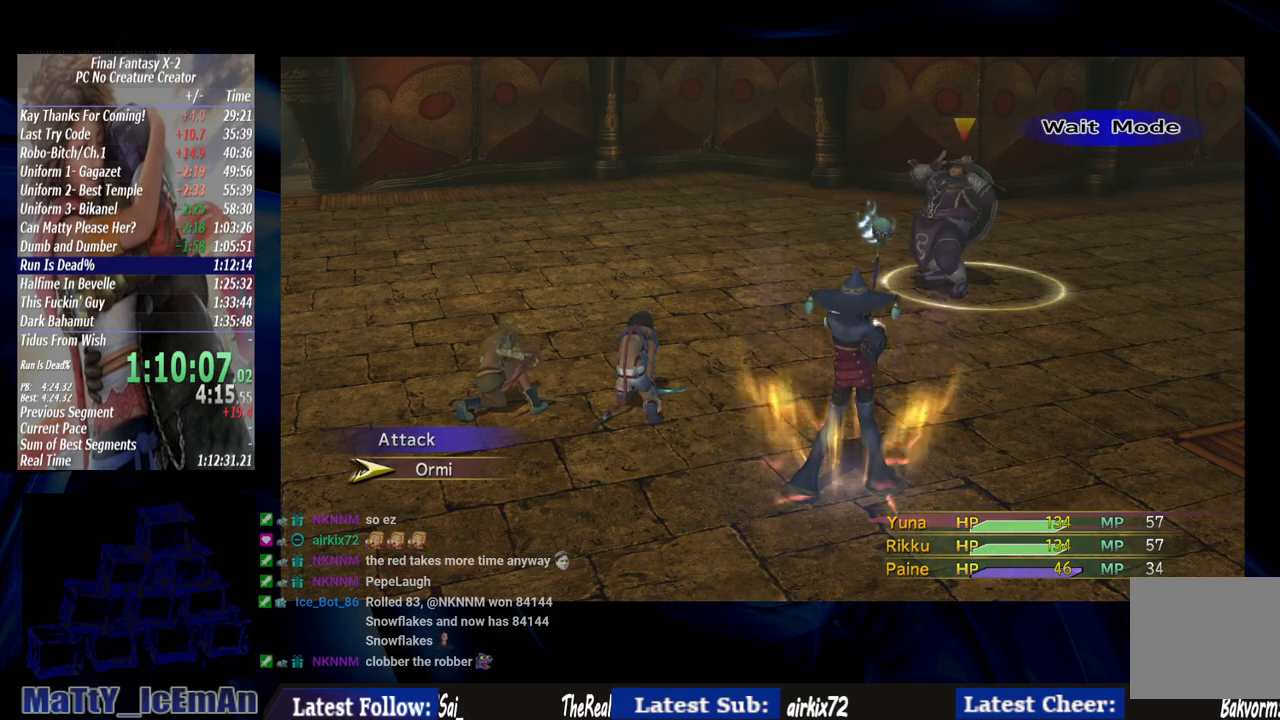
{"buttons": ["CROSS"], "left_stick": "center", "right_stick": "center", "events": [[267, "CROSS", "down"]]}
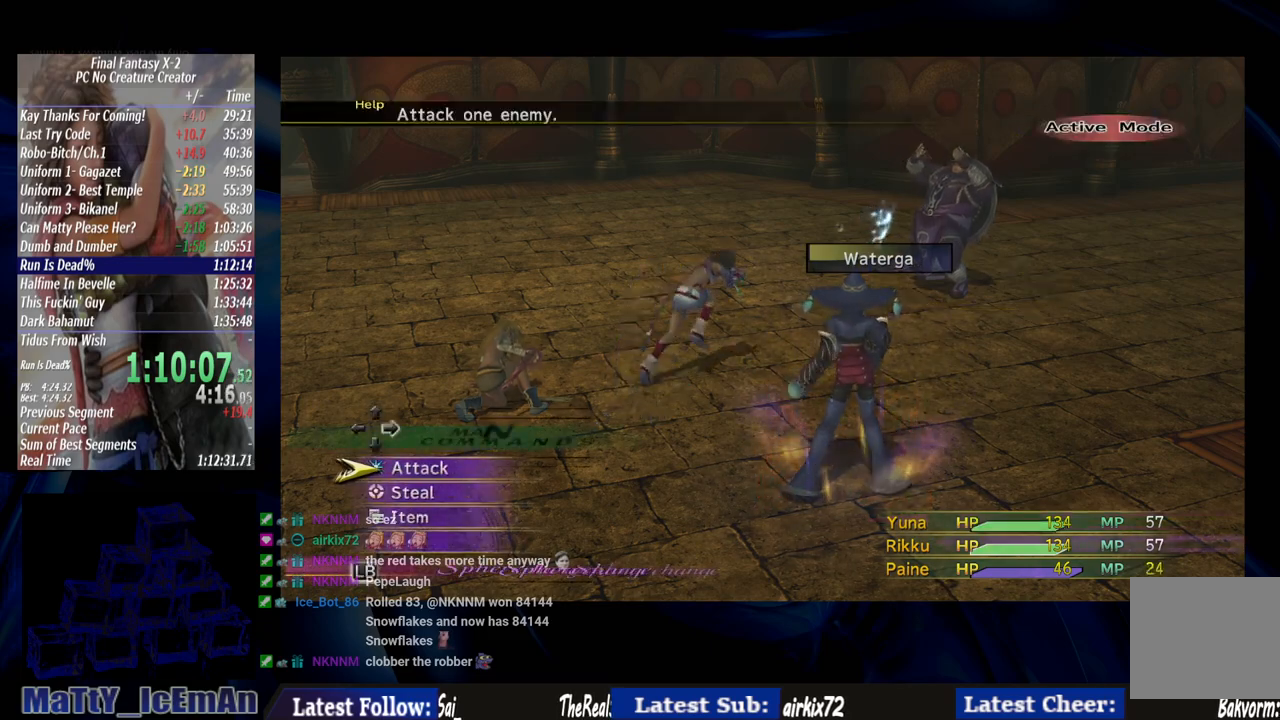
{"buttons": ["CROSS"], "left_stick": "center", "right_stick": "center", "events": []}
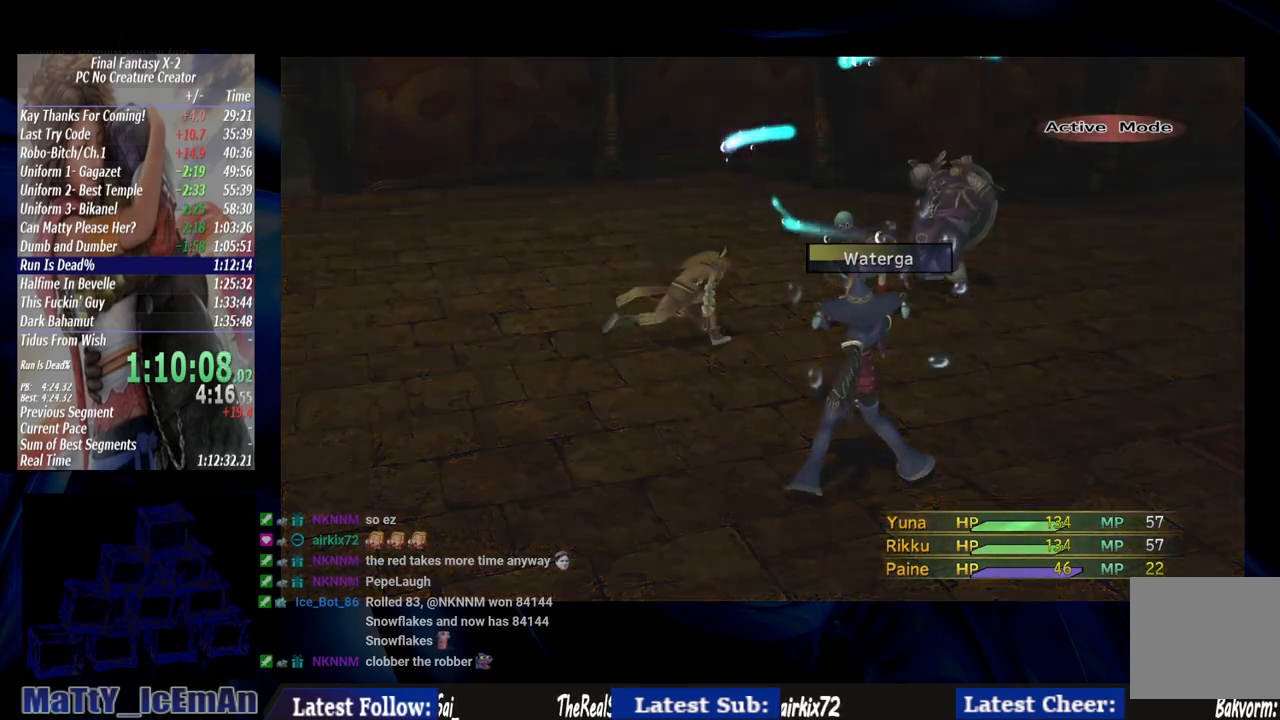
{"buttons": ["CROSS"], "left_stick": "center", "right_stick": "center", "events": []}
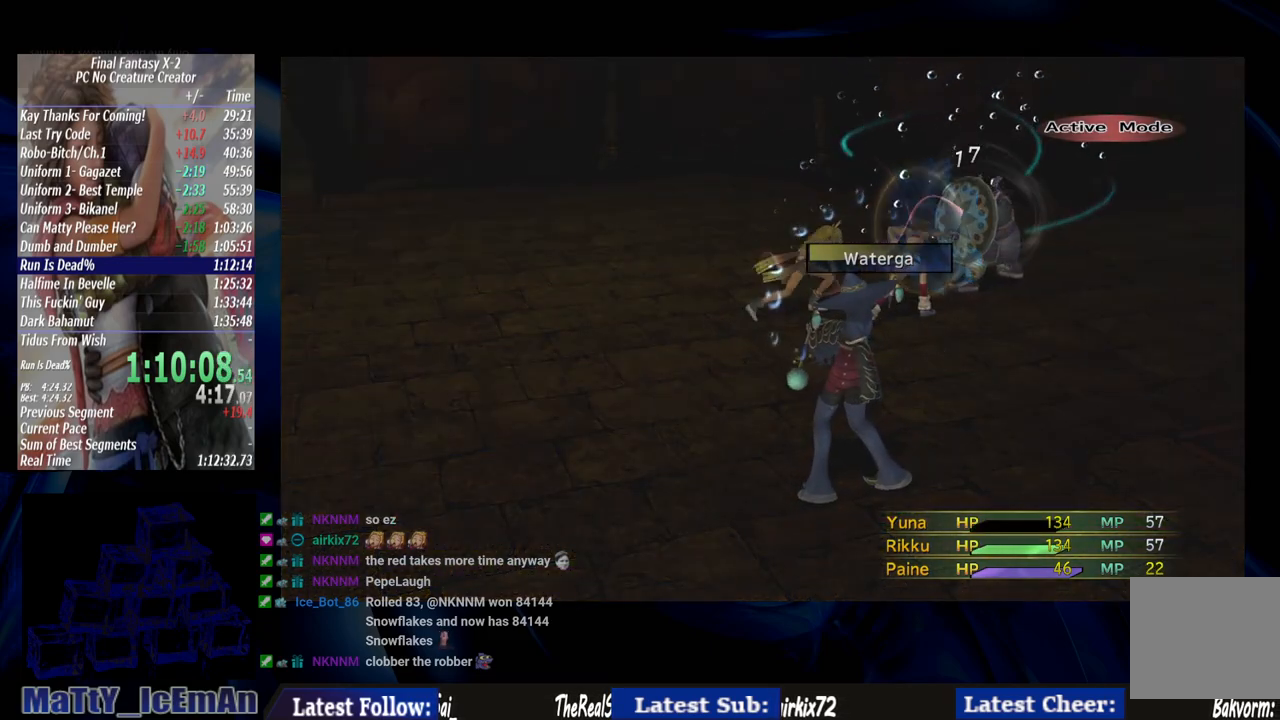
{"buttons": ["CROSS"], "left_stick": "center", "right_stick": "center", "events": []}
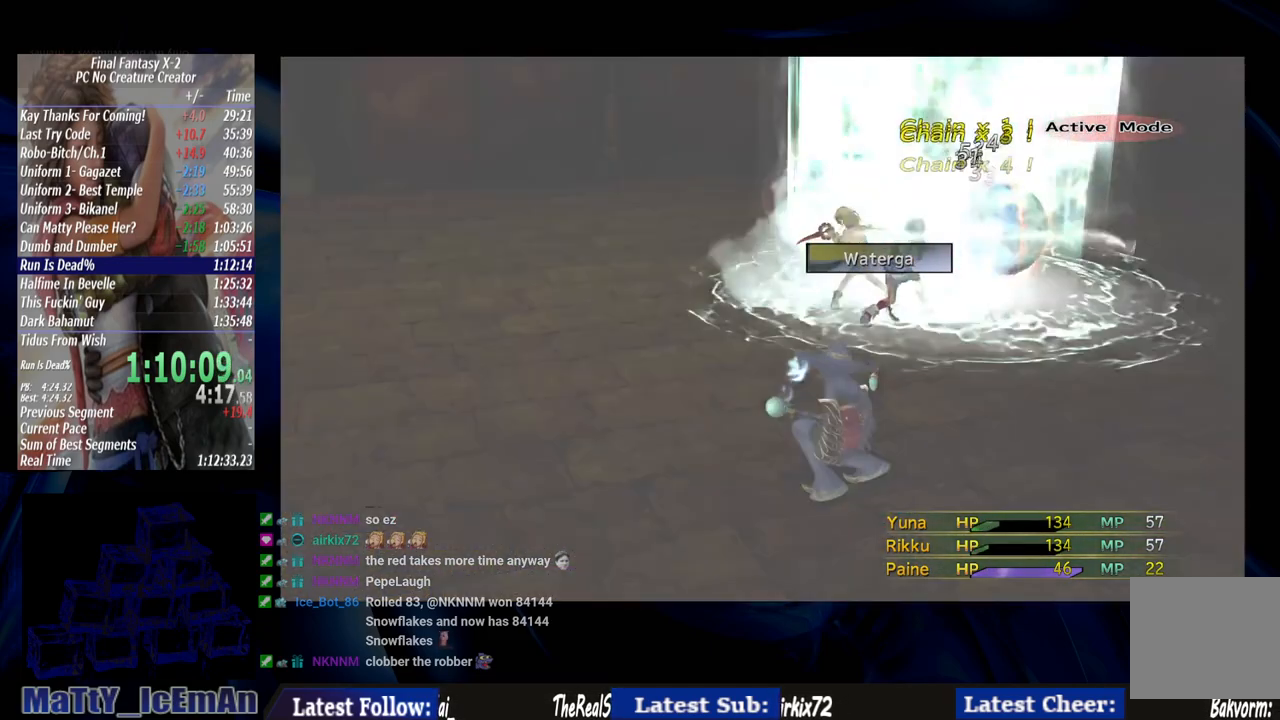
{"buttons": ["CROSS"], "left_stick": "center", "right_stick": "center", "events": []}
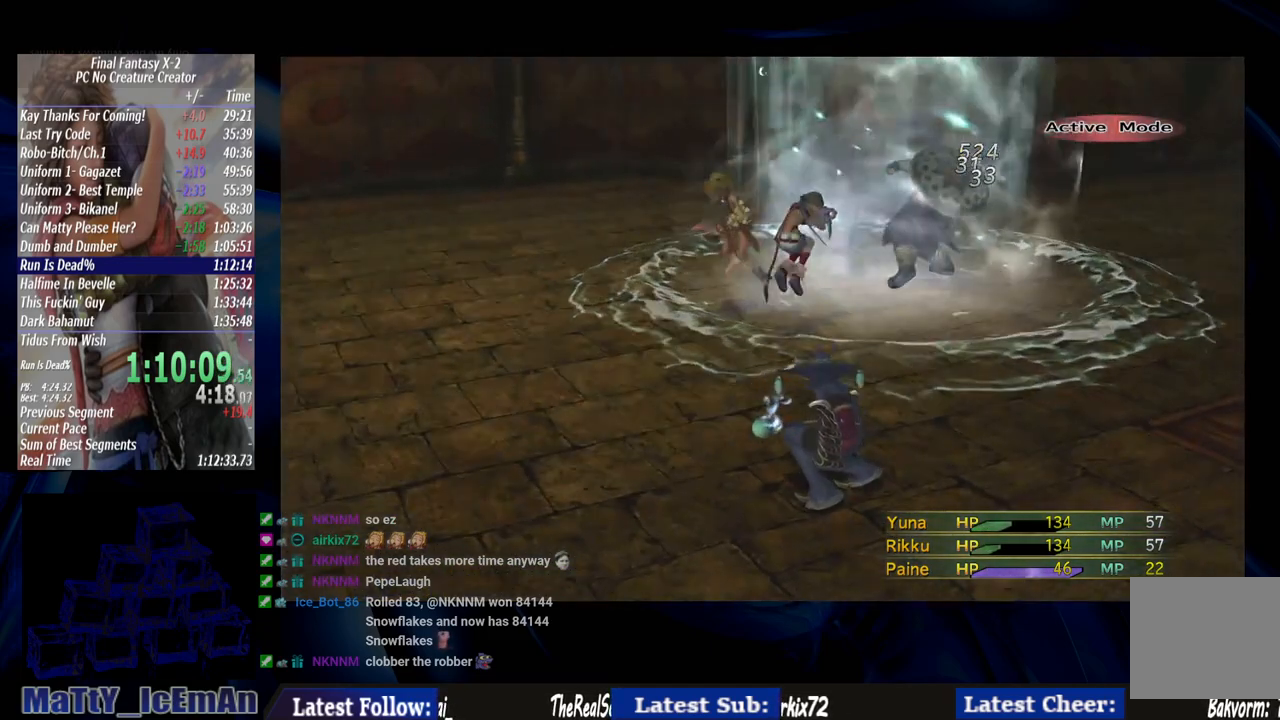
{"buttons": ["CROSS"], "left_stick": "center", "right_stick": "center", "events": []}
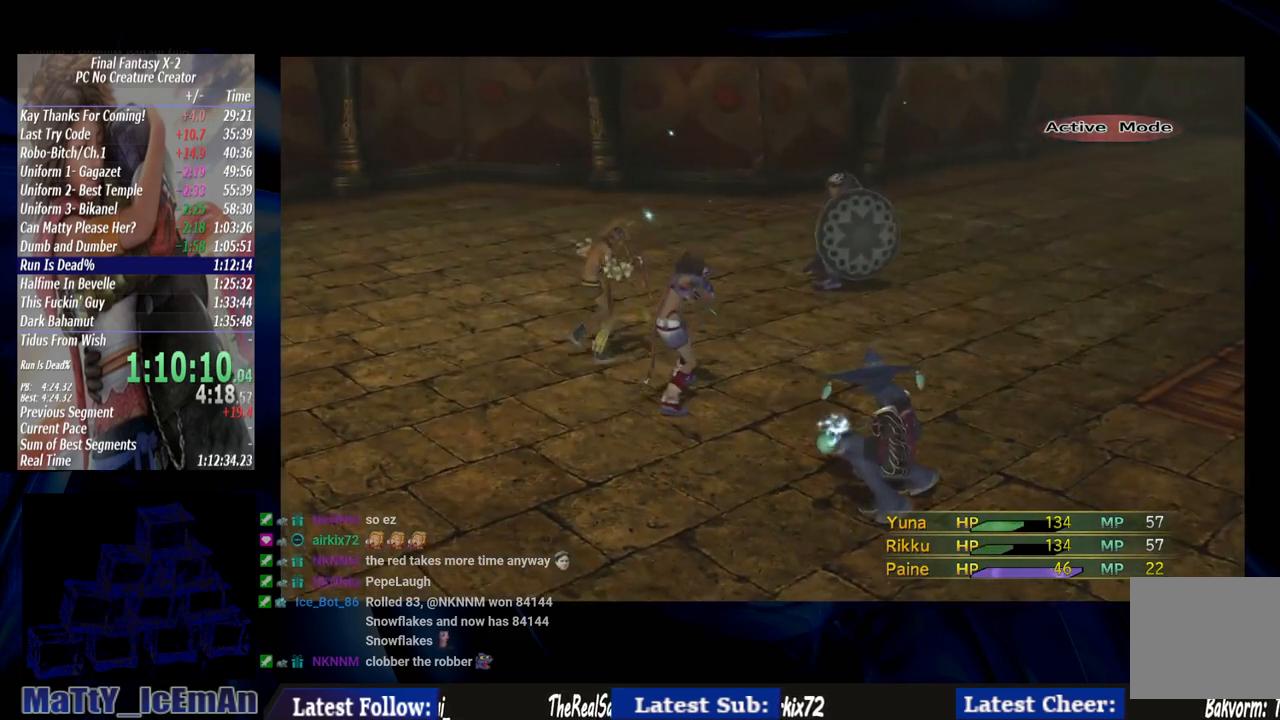
{"buttons": ["CROSS"], "left_stick": "center", "right_stick": "center", "events": []}